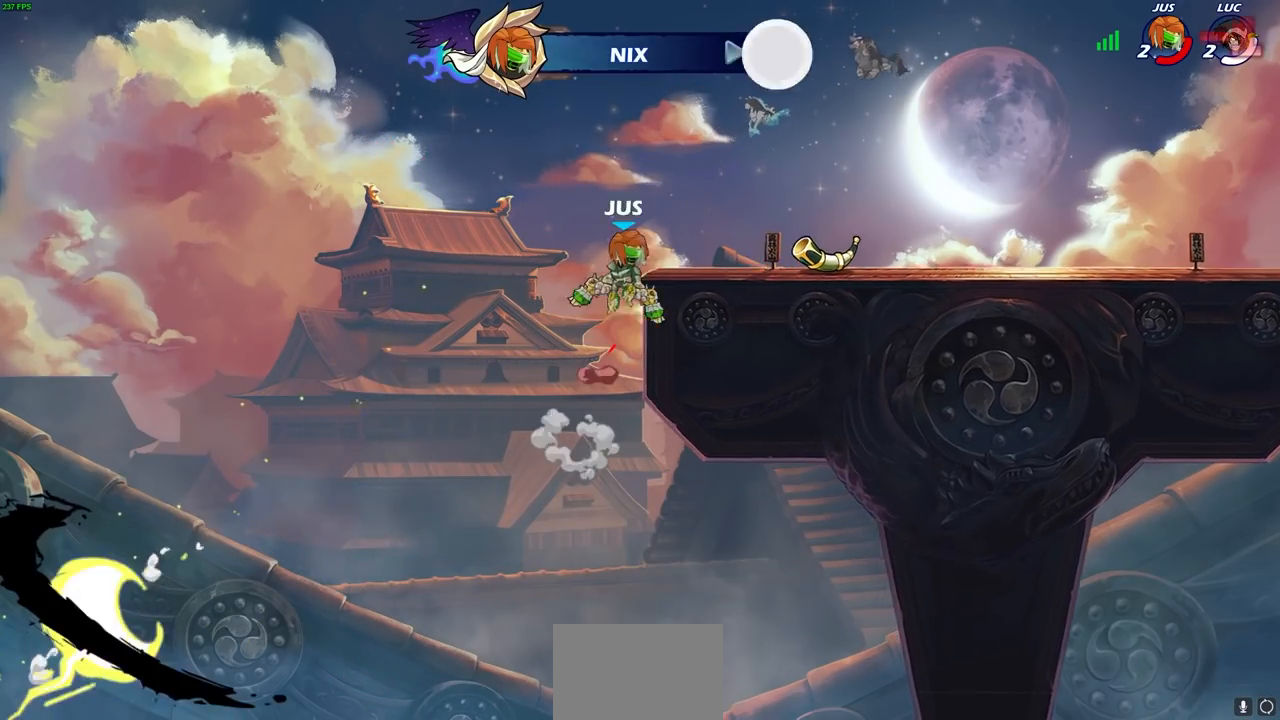
Gameplay with a controller (PlayStation layout); each line is a JSON object with the inputs held at the frame after it. "events" lists button and stick changes between this image and that frame as [ms after this image, input, new state], when the widget could be followed in between. Not read: R1.
{"buttons": [], "left_stick": "center", "right_stick": "center", "events": []}
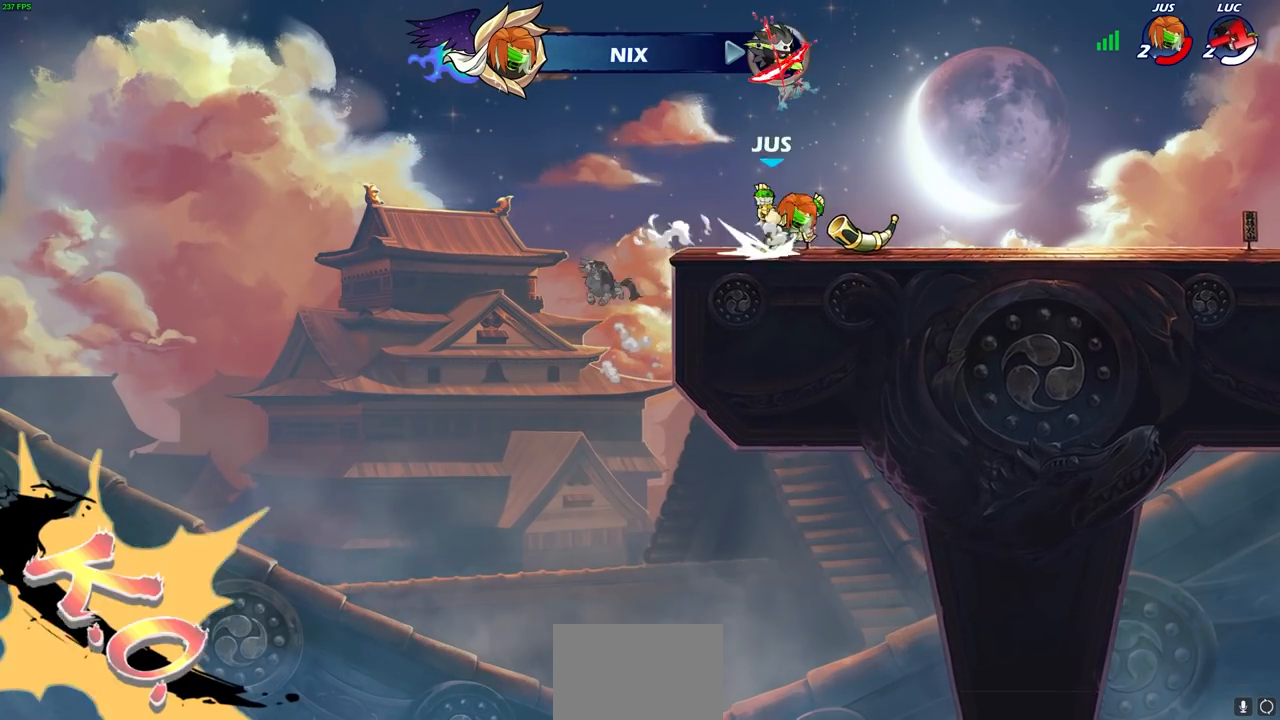
{"buttons": [], "left_stick": "center", "right_stick": "center", "events": []}
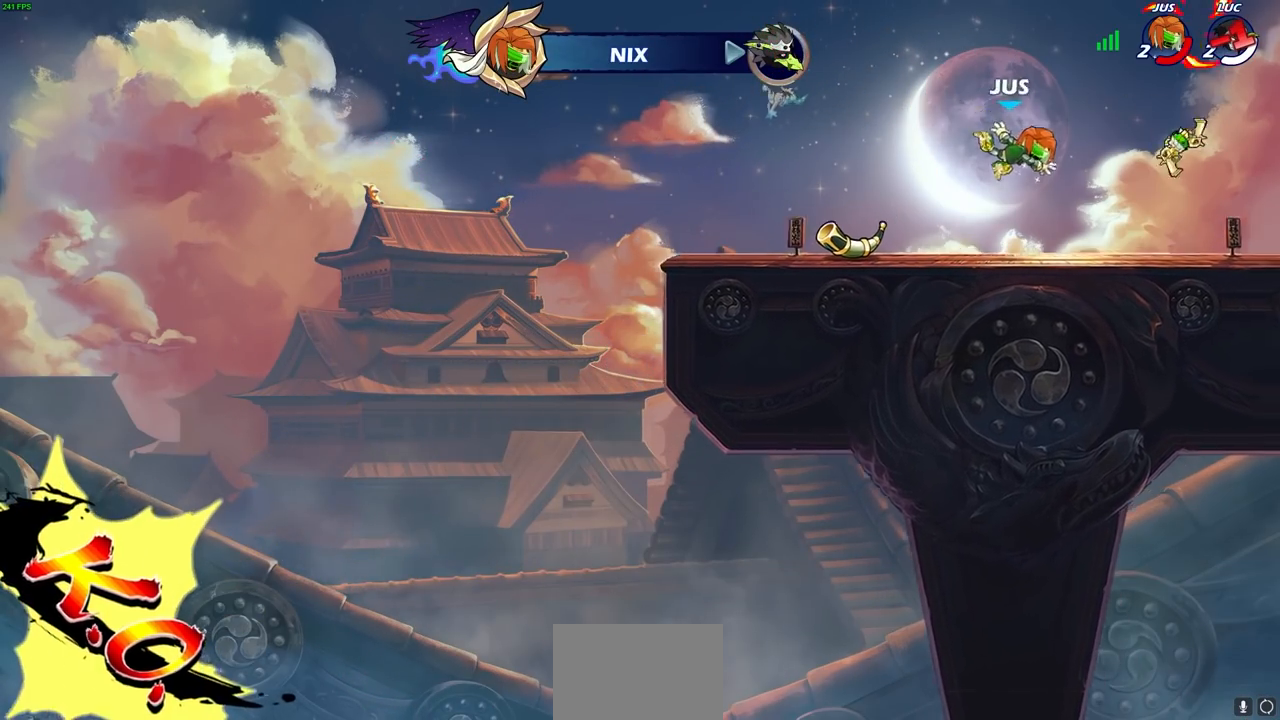
{"buttons": [], "left_stick": "center", "right_stick": "center", "events": []}
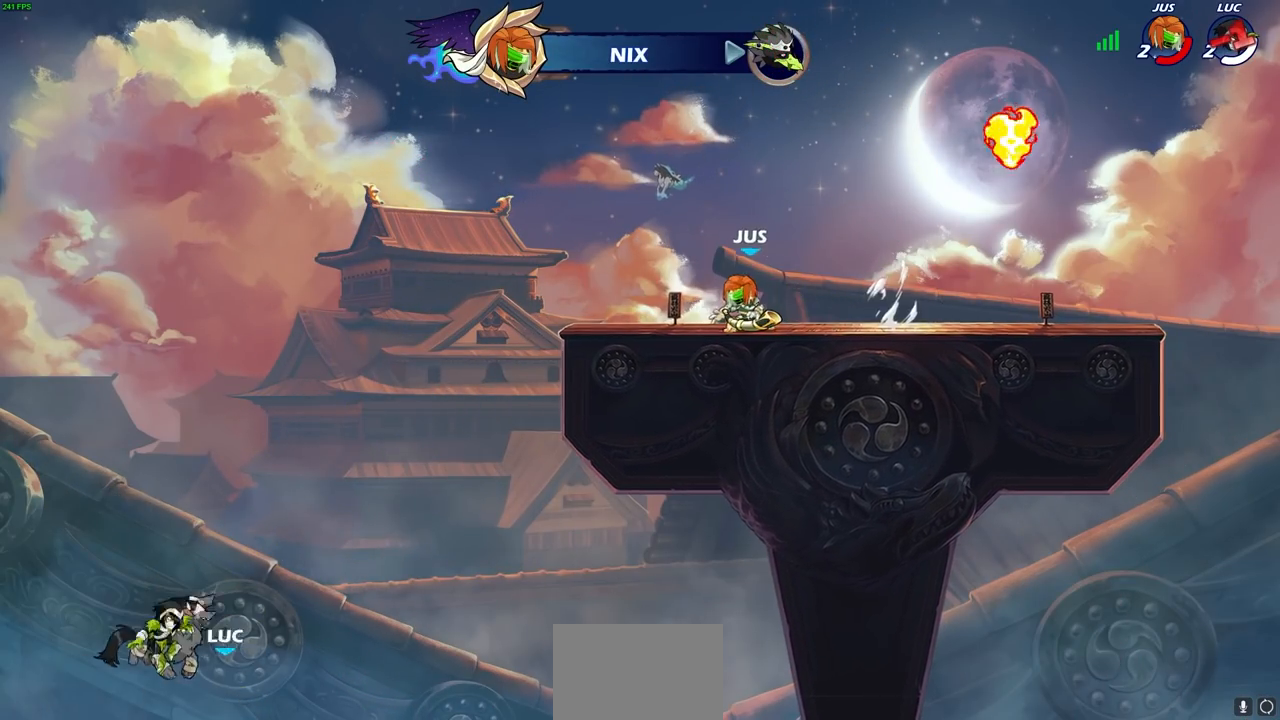
{"buttons": [], "left_stick": "center", "right_stick": "center", "events": []}
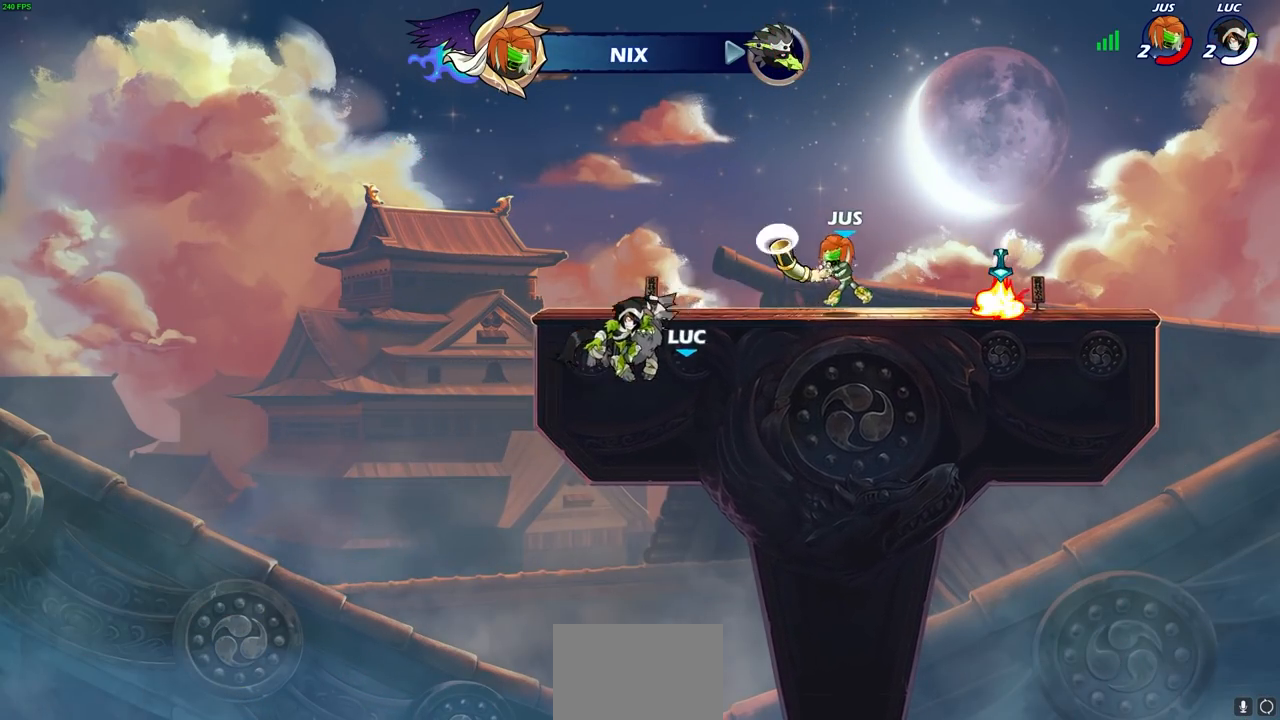
{"buttons": [], "left_stick": "center", "right_stick": "center", "events": []}
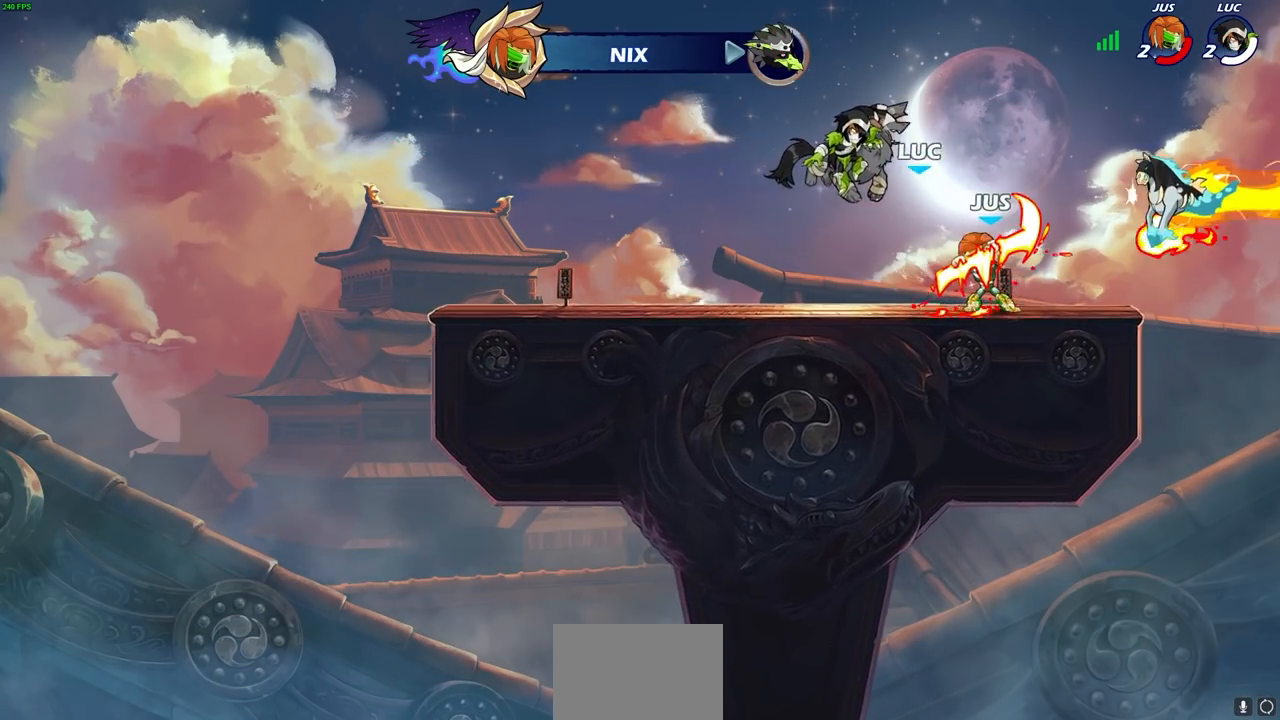
{"buttons": [], "left_stick": "center", "right_stick": "center", "events": []}
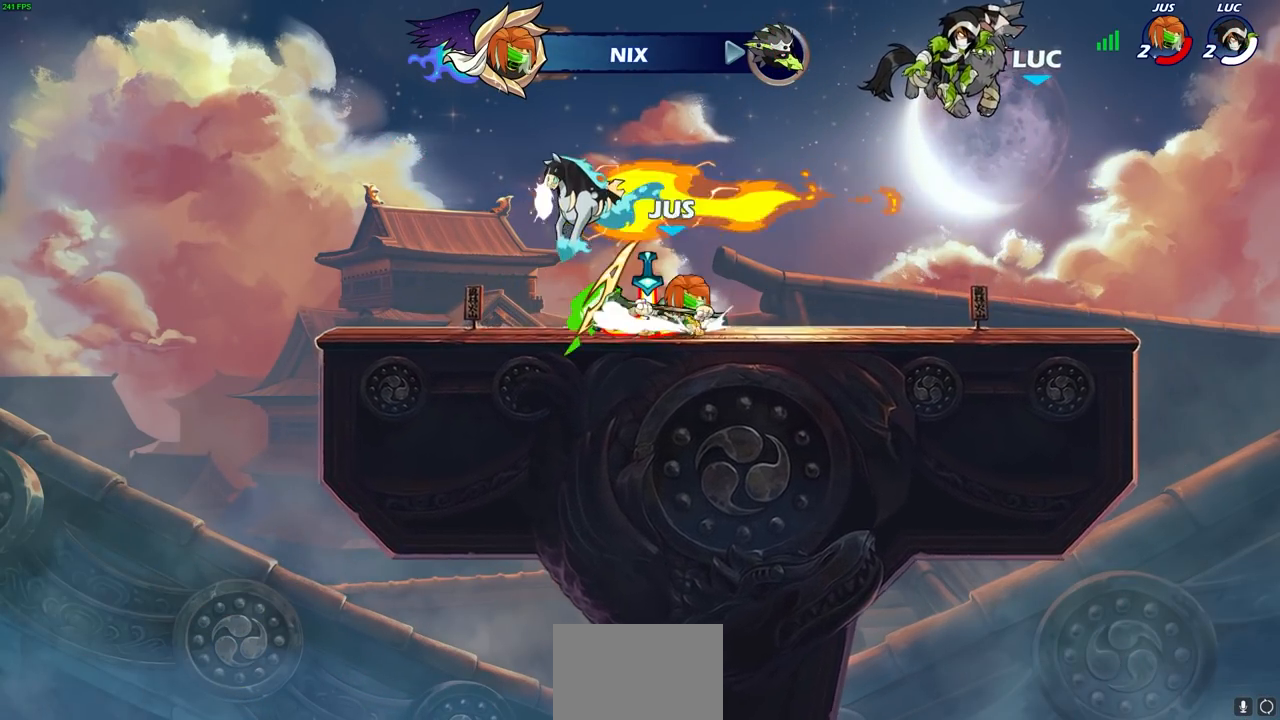
{"buttons": [], "left_stick": "center", "right_stick": "center", "events": []}
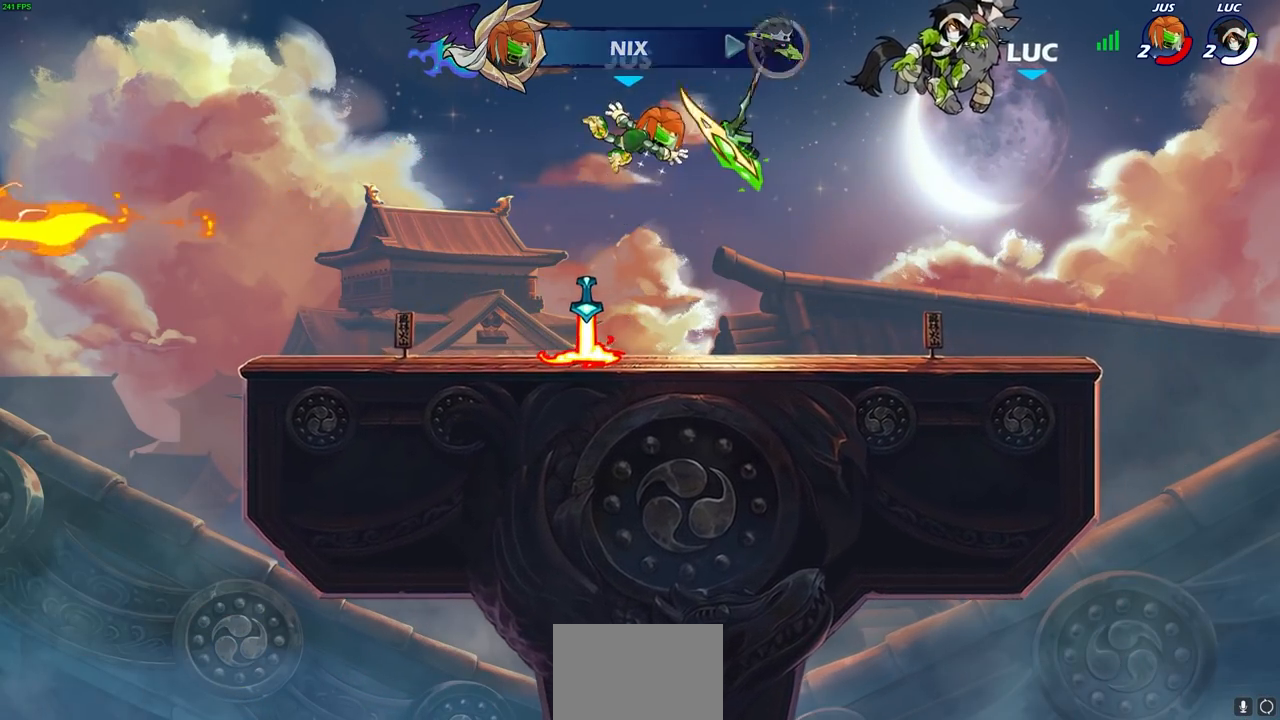
{"buttons": [], "left_stick": "center", "right_stick": "center", "events": []}
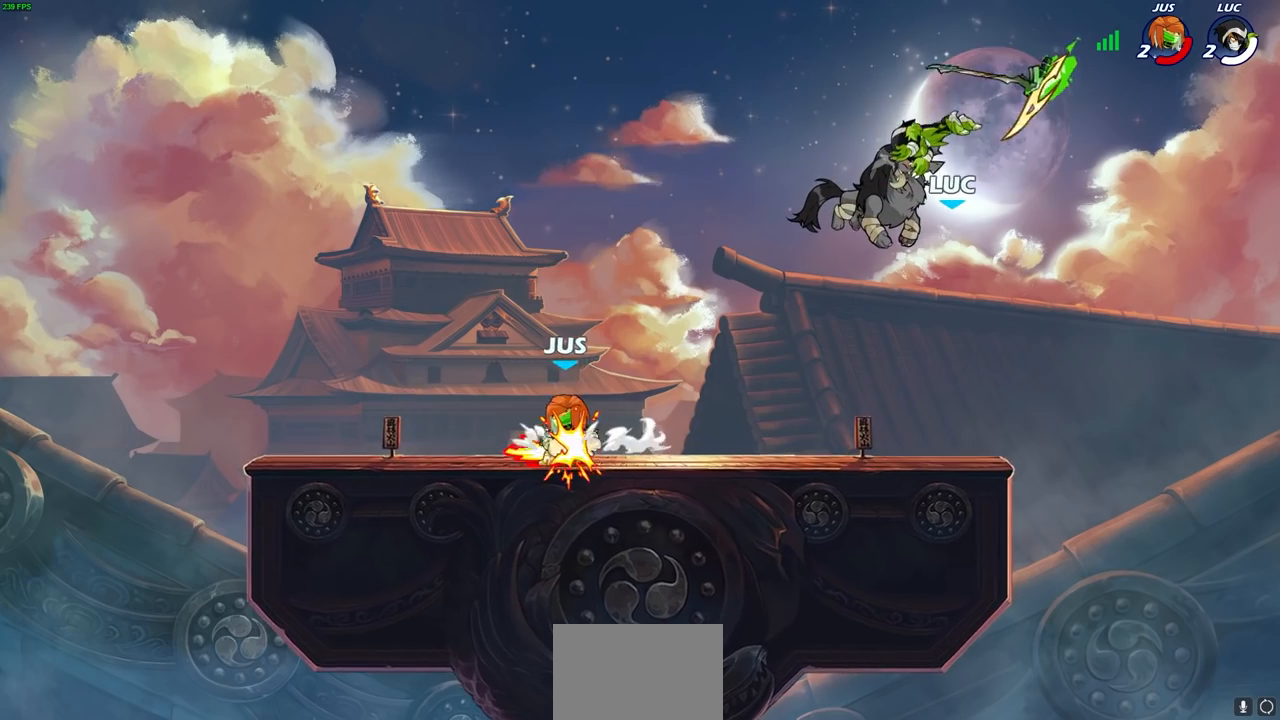
{"buttons": [], "left_stick": "center", "right_stick": "center", "events": []}
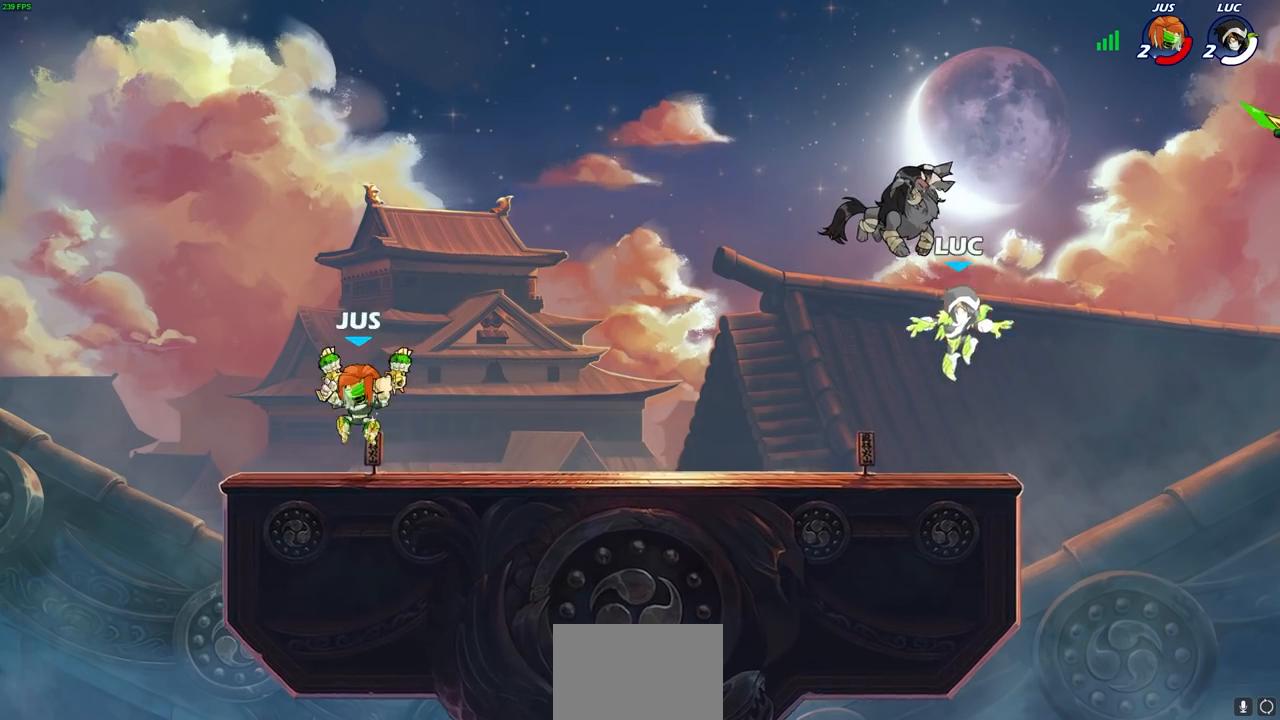
{"buttons": ["R2"], "left_stick": "left", "right_stick": "center", "events": [[133, "left_stick", "left"], [317, "left_stick", "up-left"], [400, "R2", "down"], [417, "CROSS", "down"], [467, "left_stick", "left"], [500, "CROSS", "up"]]}
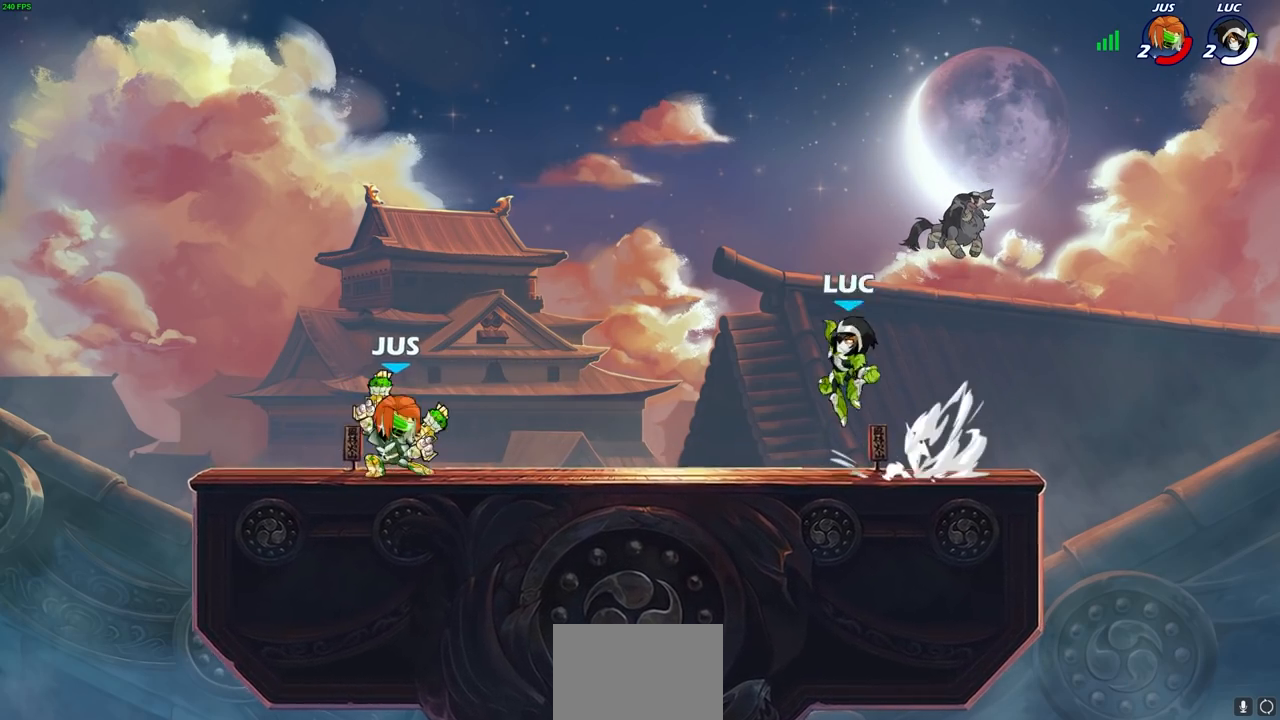
{"buttons": [], "left_stick": "up-right", "right_stick": "center", "events": [[17, "left_stick", "down-left"], [33, "R2", "up"], [300, "left_stick", "up-left"], [367, "left_stick", "up-right"]]}
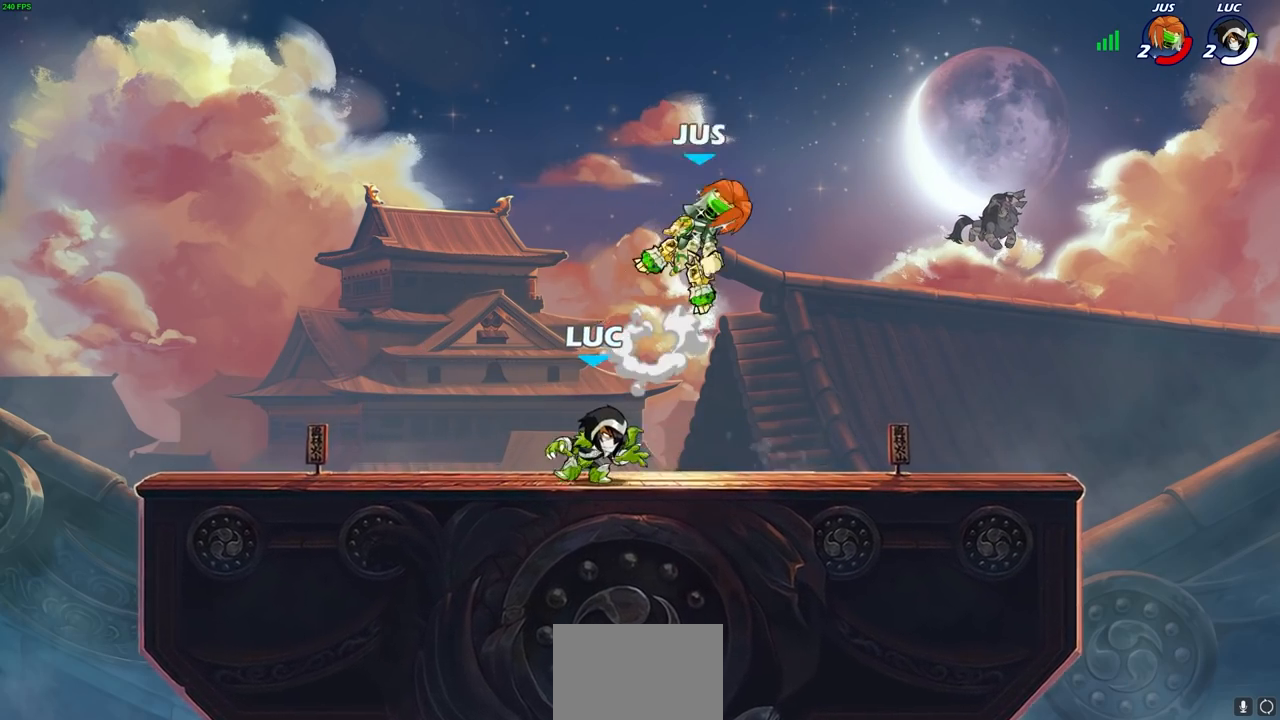
{"buttons": [], "left_stick": "center", "right_stick": "center", "events": [[133, "R2", "down"], [250, "R2", "up"], [283, "left_stick", "center"]]}
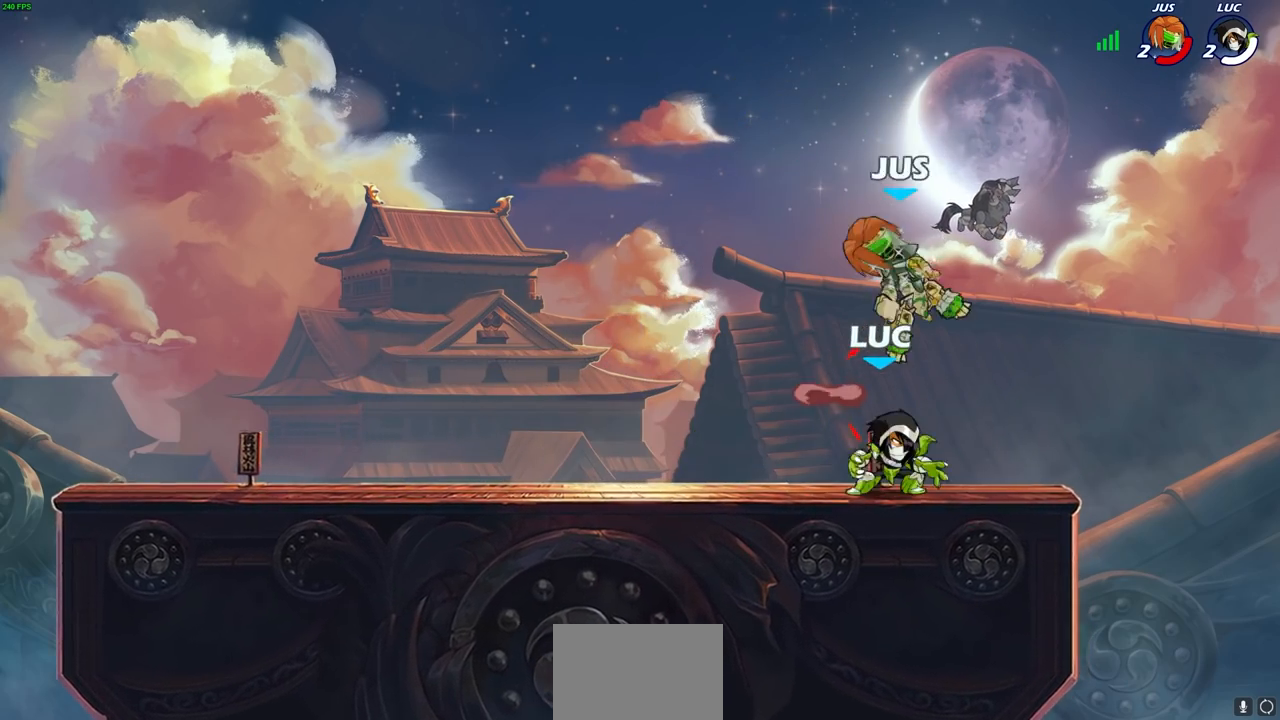
{"buttons": [], "left_stick": "up-left", "right_stick": "center", "events": [[83, "SQUARE", "down"], [167, "SQUARE", "up"], [400, "left_stick", "up-left"]]}
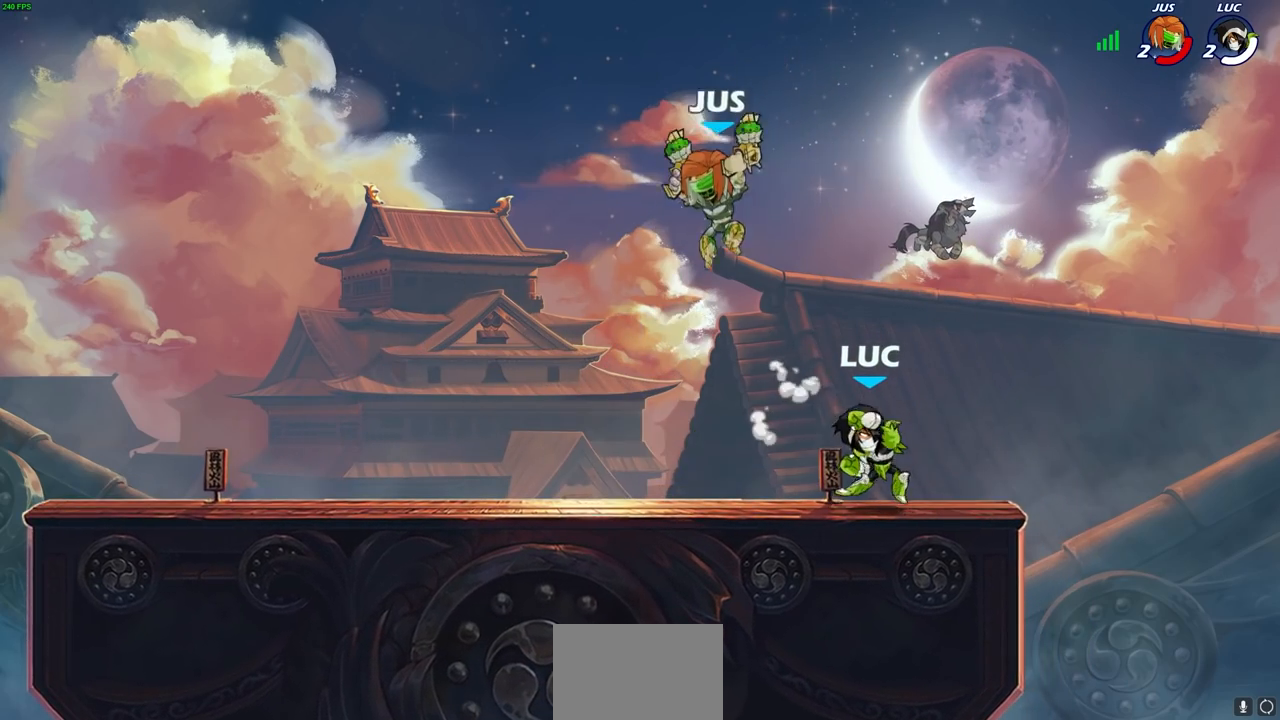
{"buttons": [], "left_stick": "left", "right_stick": "center", "events": [[83, "CROSS", "down"], [150, "left_stick", "up"], [167, "R2", "down"], [217, "CROSS", "up"], [333, "left_stick", "left"], [433, "R2", "up"]]}
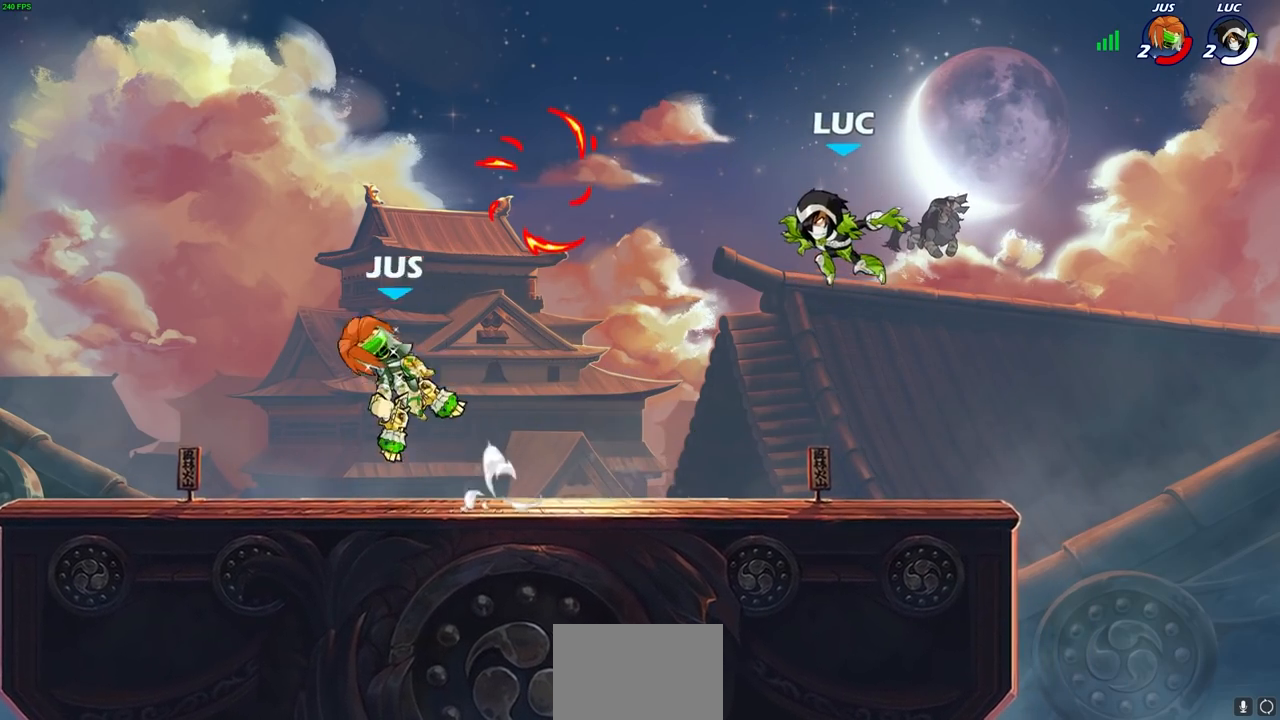
{"buttons": ["CROSS"], "left_stick": "left", "right_stick": "center", "events": [[33, "left_stick", "center"], [167, "left_stick", "left"], [417, "CROSS", "down"]]}
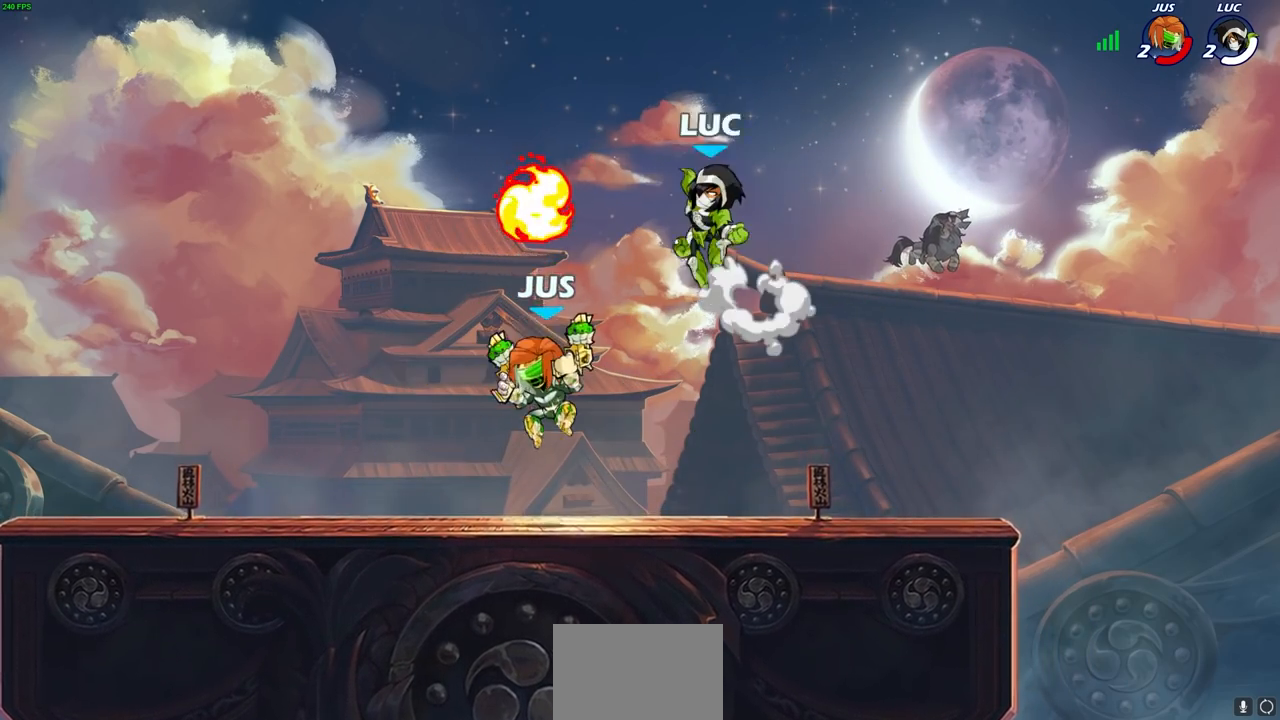
{"buttons": [], "left_stick": "down-right", "right_stick": "center", "events": [[33, "CROSS", "up"], [33, "left_stick", "up"], [100, "left_stick", "down"], [250, "left_stick", "down-right"]]}
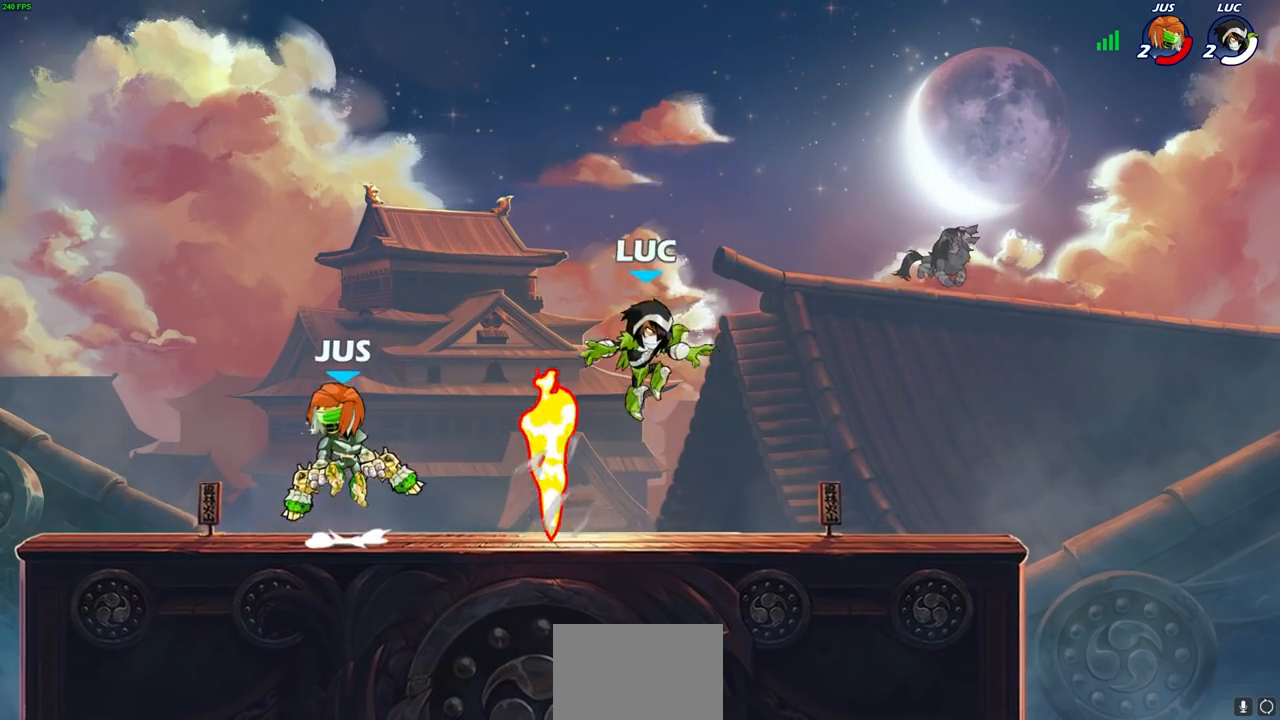
{"buttons": [], "left_stick": "left", "right_stick": "center", "events": [[250, "left_stick", "left"], [333, "R2", "down"], [483, "R2", "up"]]}
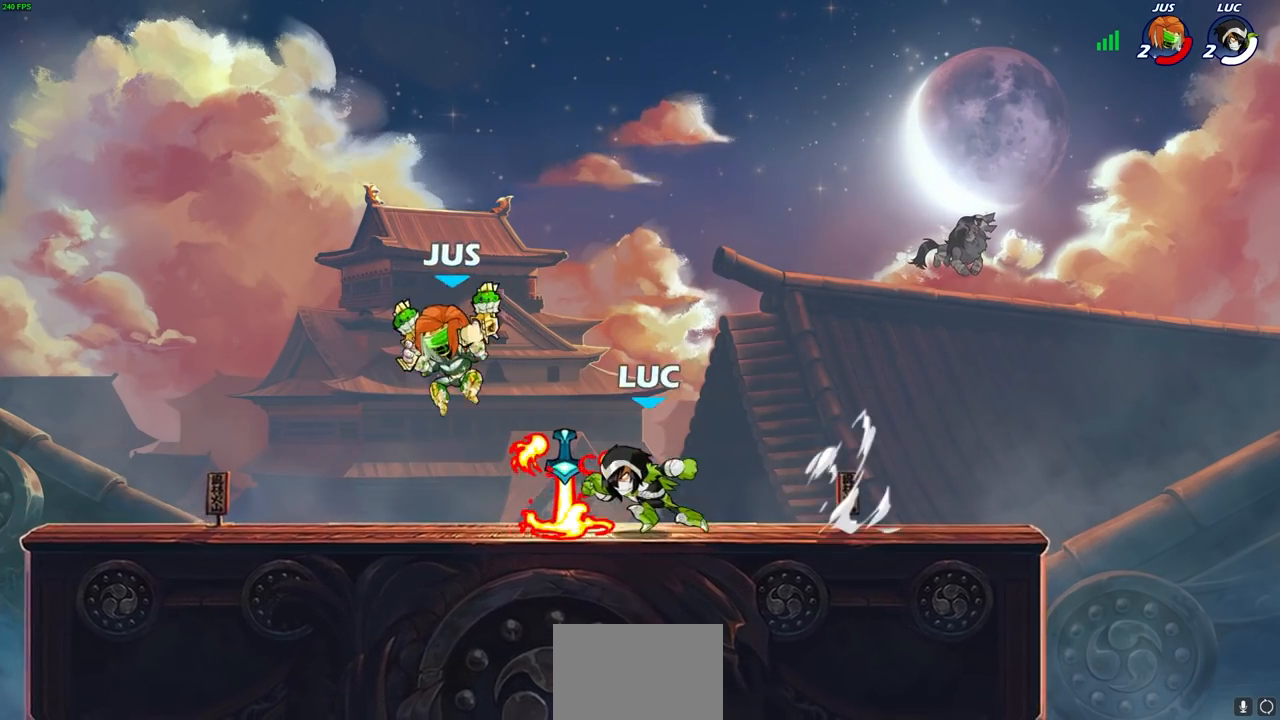
{"buttons": [], "left_stick": "center", "right_stick": "center", "events": [[83, "CROSS", "down"], [167, "SQUARE", "down"], [200, "CROSS", "up"], [200, "right_stick", "down-left"], [233, "SQUARE", "up"], [267, "left_stick", "center"], [267, "right_stick", "center"]]}
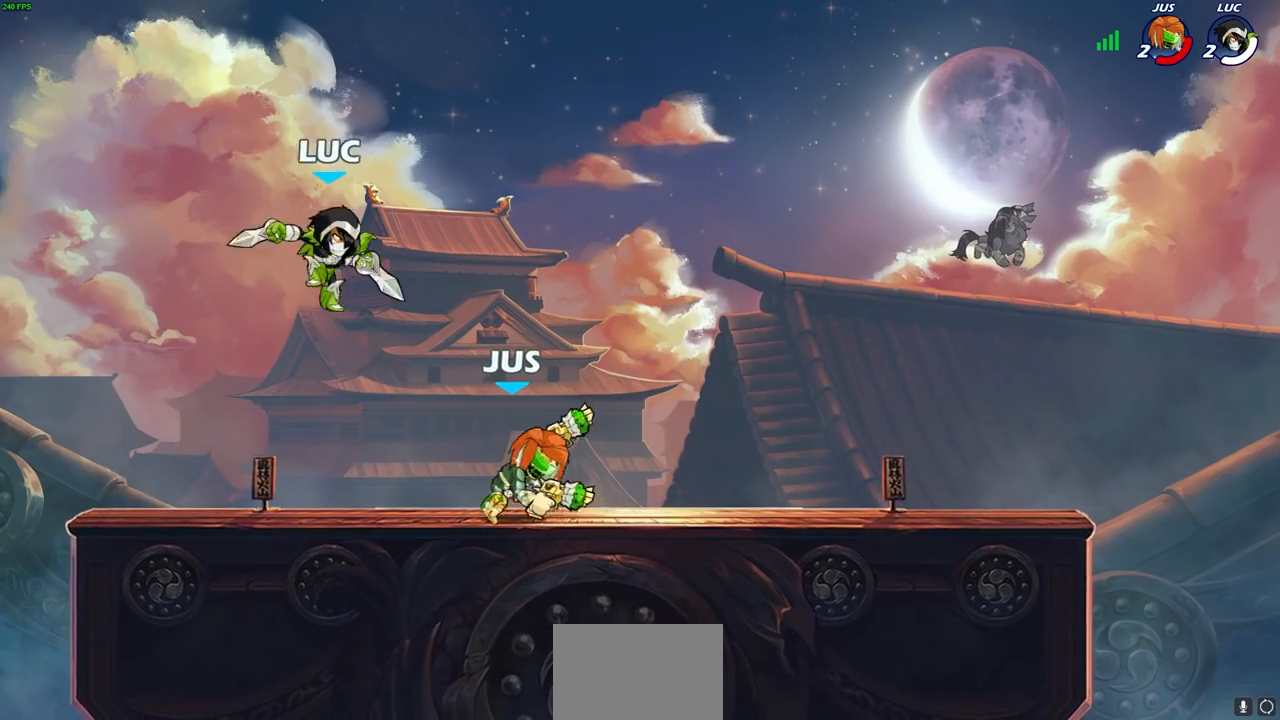
{"buttons": [], "left_stick": "down-left", "right_stick": "center", "events": [[200, "left_stick", "right"], [367, "left_stick", "down"], [417, "left_stick", "down-left"]]}
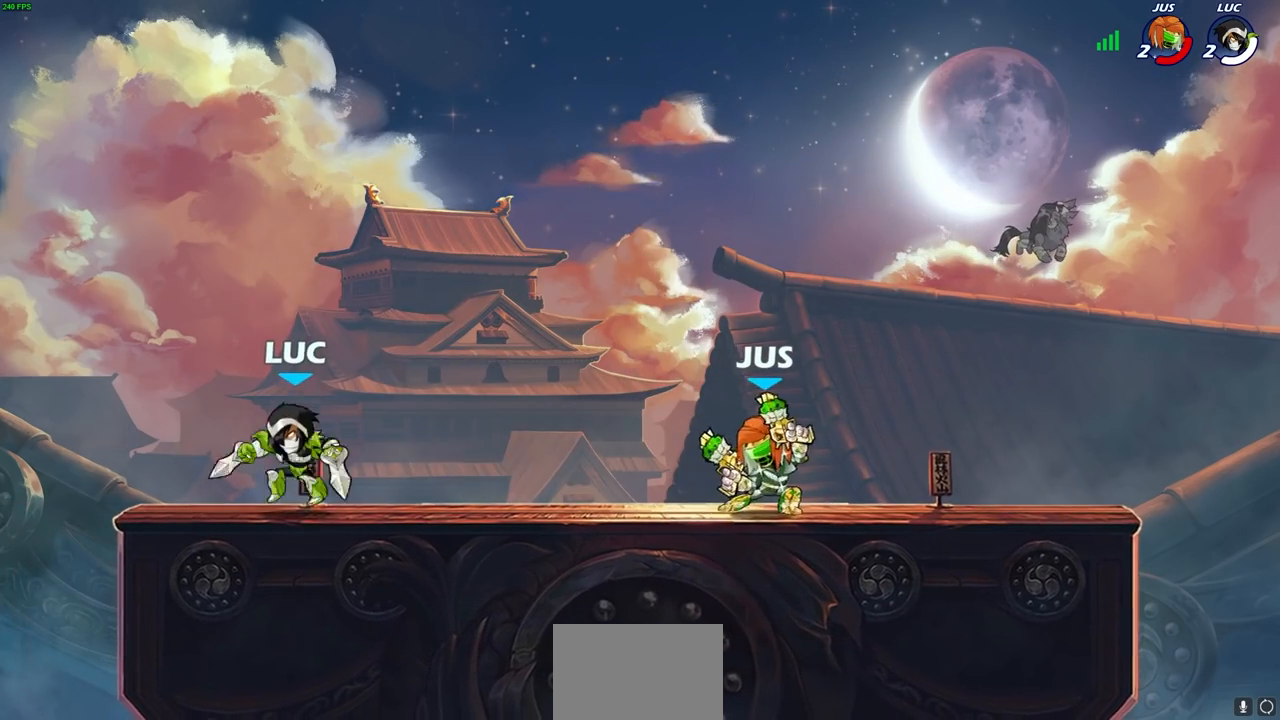
{"buttons": [], "left_stick": "right", "right_stick": "center", "events": [[17, "left_stick", "up-left"], [100, "left_stick", "up-right"], [217, "left_stick", "left"], [350, "left_stick", "right"]]}
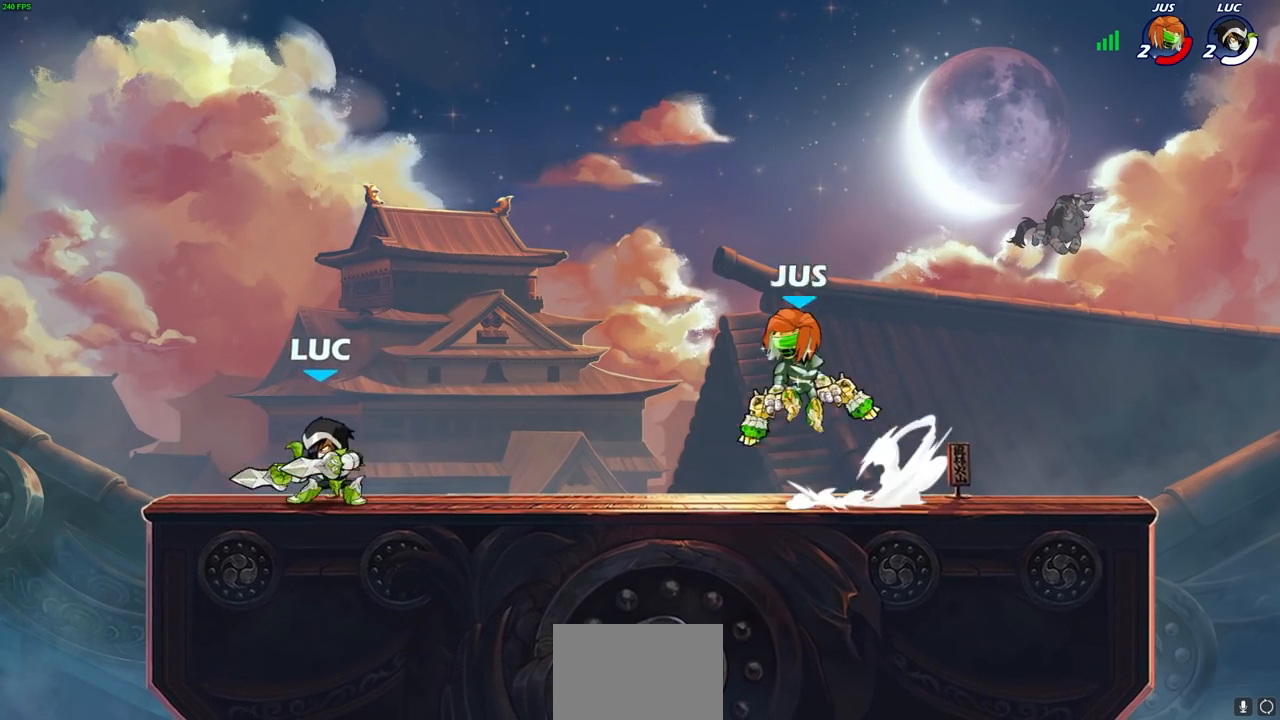
{"buttons": [], "left_stick": "center", "right_stick": "center", "events": [[50, "CROSS", "down"], [50, "R2", "down"], [100, "R2", "up"], [133, "left_stick", "center"], [167, "CROSS", "up"], [250, "CROSS", "down"], [250, "R2", "down"], [300, "SQUARE", "down"], [317, "CROSS", "up"], [317, "right_stick", "down-left"], [367, "left_stick", "left"], [400, "R2", "up"], [433, "SQUARE", "up"], [433, "right_stick", "center"], [467, "left_stick", "center"]]}
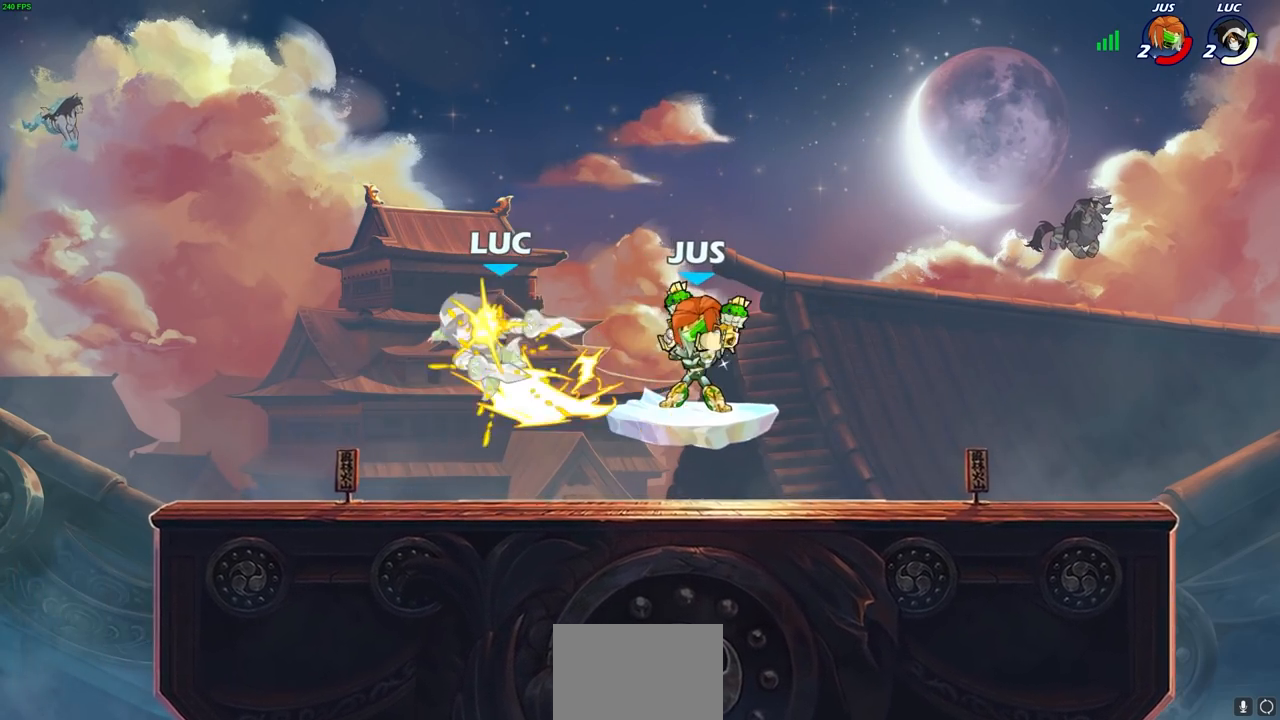
{"buttons": ["CROSS"], "left_stick": "down-left", "right_stick": "center", "events": [[50, "SQUARE", "down"], [150, "SQUARE", "up"], [417, "left_stick", "down-left"], [500, "CROSS", "down"]]}
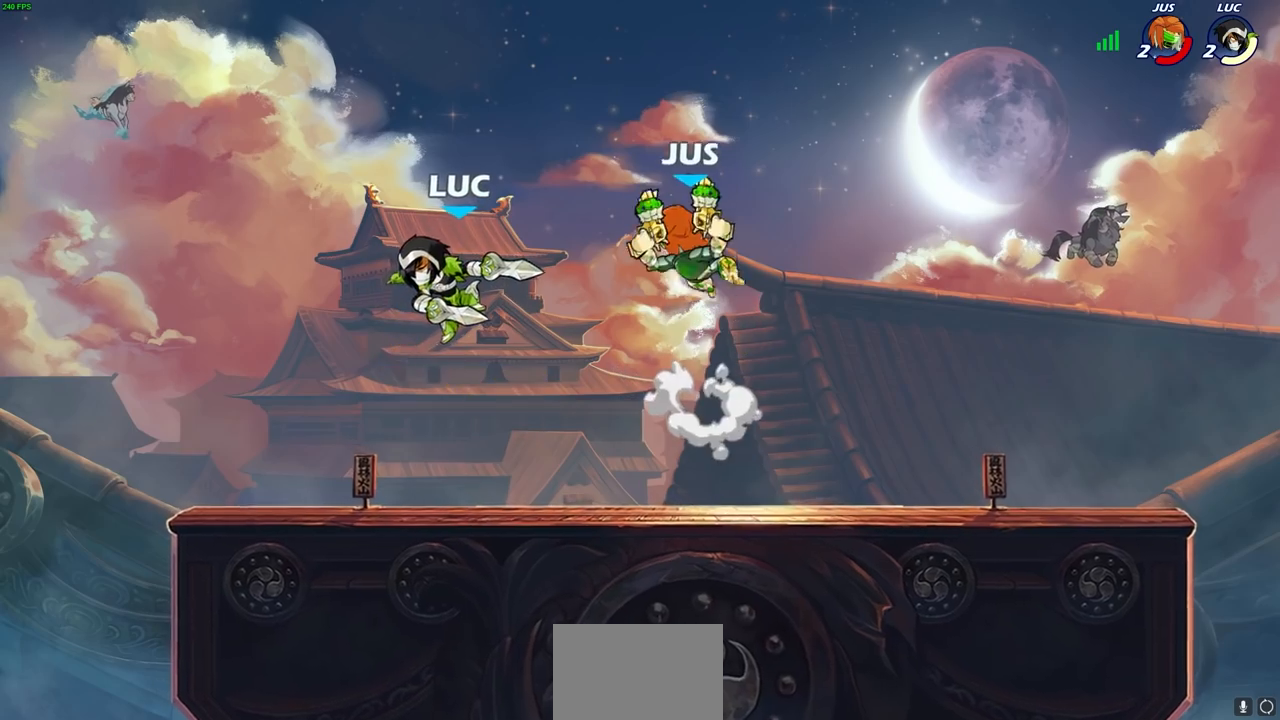
{"buttons": [], "left_stick": "right", "right_stick": "center", "events": [[50, "R2", "down"], [117, "CROSS", "up"], [300, "left_stick", "right"], [333, "R2", "up"]]}
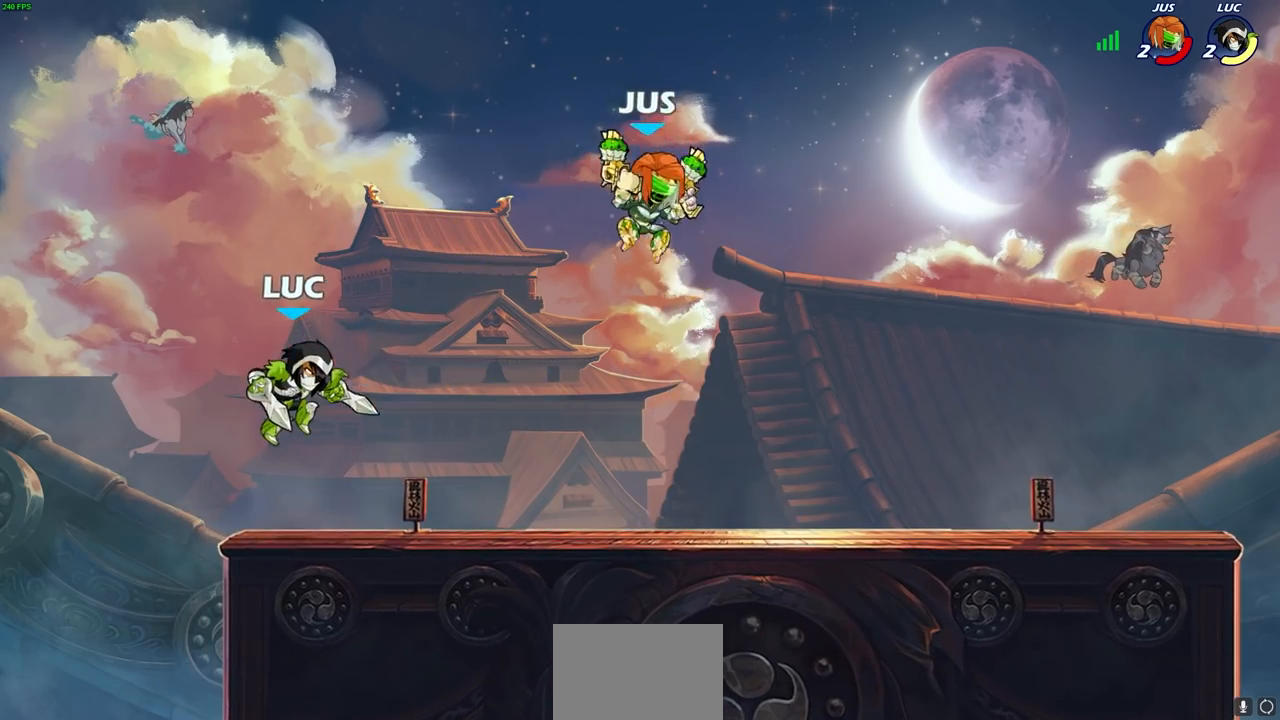
{"buttons": [], "left_stick": "up-left", "right_stick": "center", "events": [[50, "R2", "down"], [250, "R2", "up"], [250, "left_stick", "center"], [350, "CROSS", "down"], [400, "left_stick", "up-right"], [467, "CROSS", "up"], [483, "left_stick", "up-left"]]}
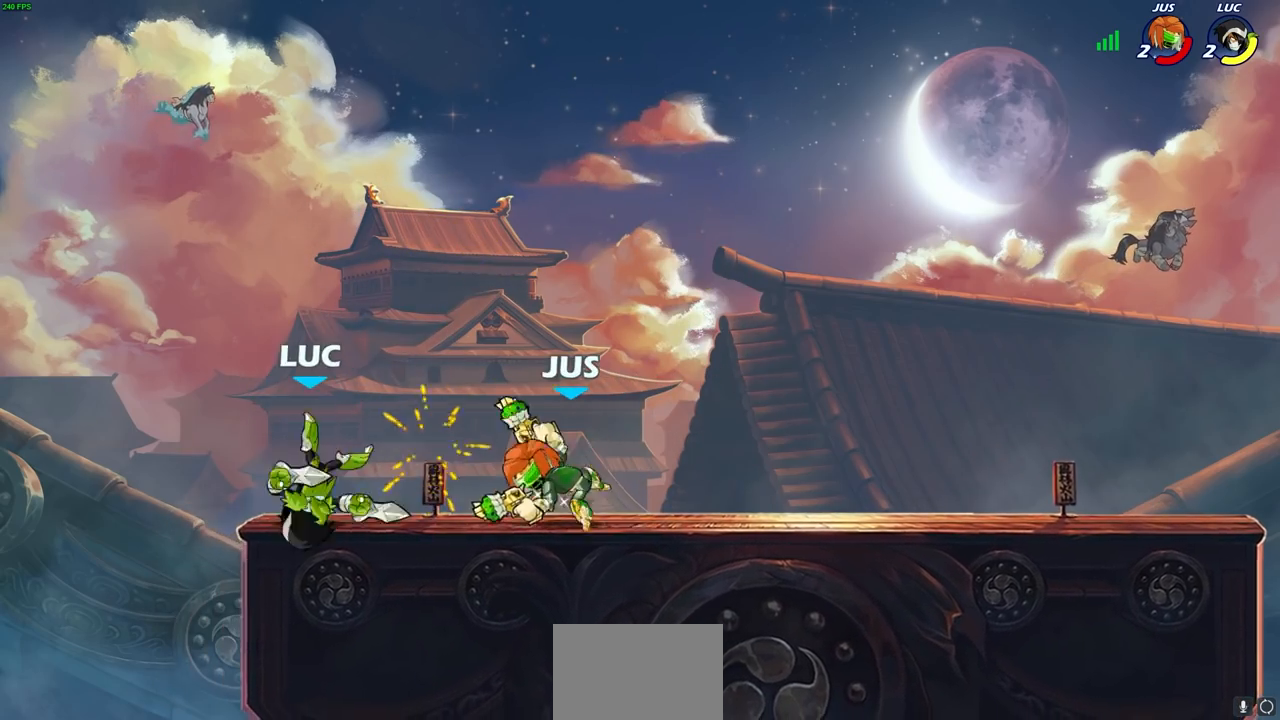
{"buttons": ["R2"], "left_stick": "right", "right_stick": "center", "events": [[100, "left_stick", "down-right"], [183, "CROSS", "down"], [183, "left_stick", "up-right"], [250, "R2", "down"], [333, "CROSS", "up"], [417, "left_stick", "right"]]}
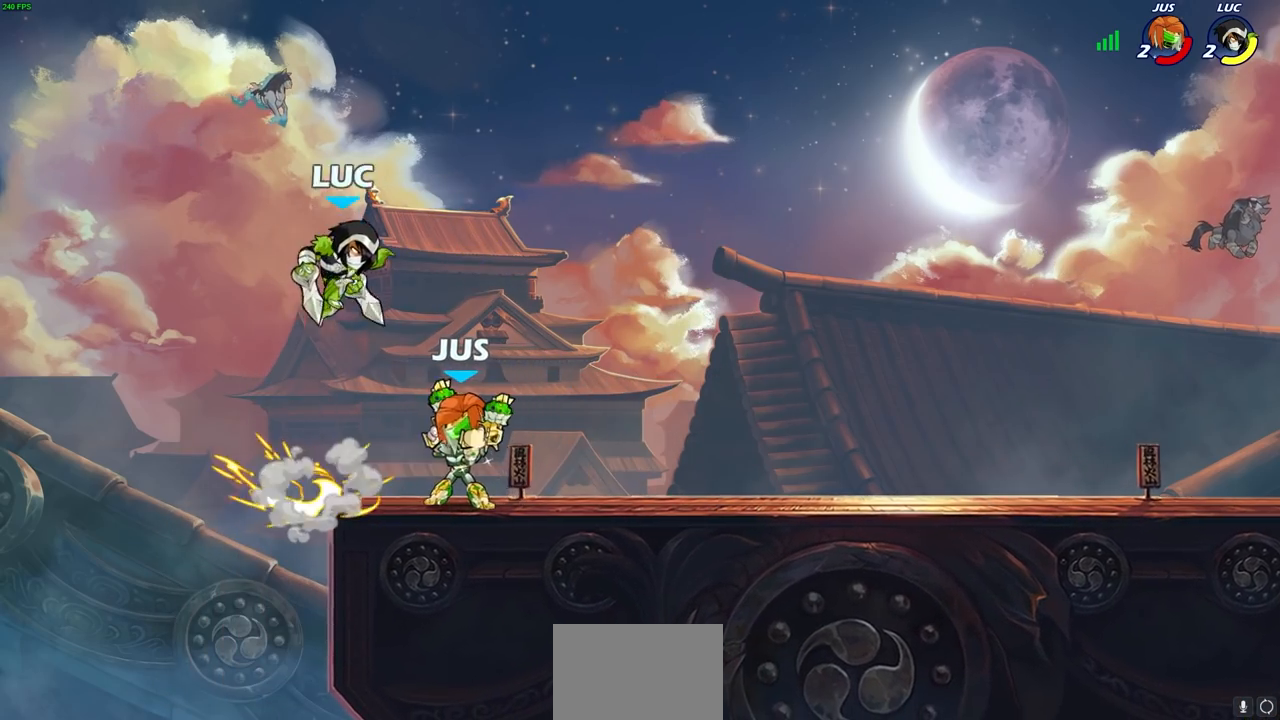
{"buttons": [], "left_stick": "right", "right_stick": "center", "events": [[17, "R2", "up"], [17, "left_stick", "down"], [167, "SQUARE", "down"], [267, "SQUARE", "up"], [417, "left_stick", "center"], [500, "left_stick", "right"]]}
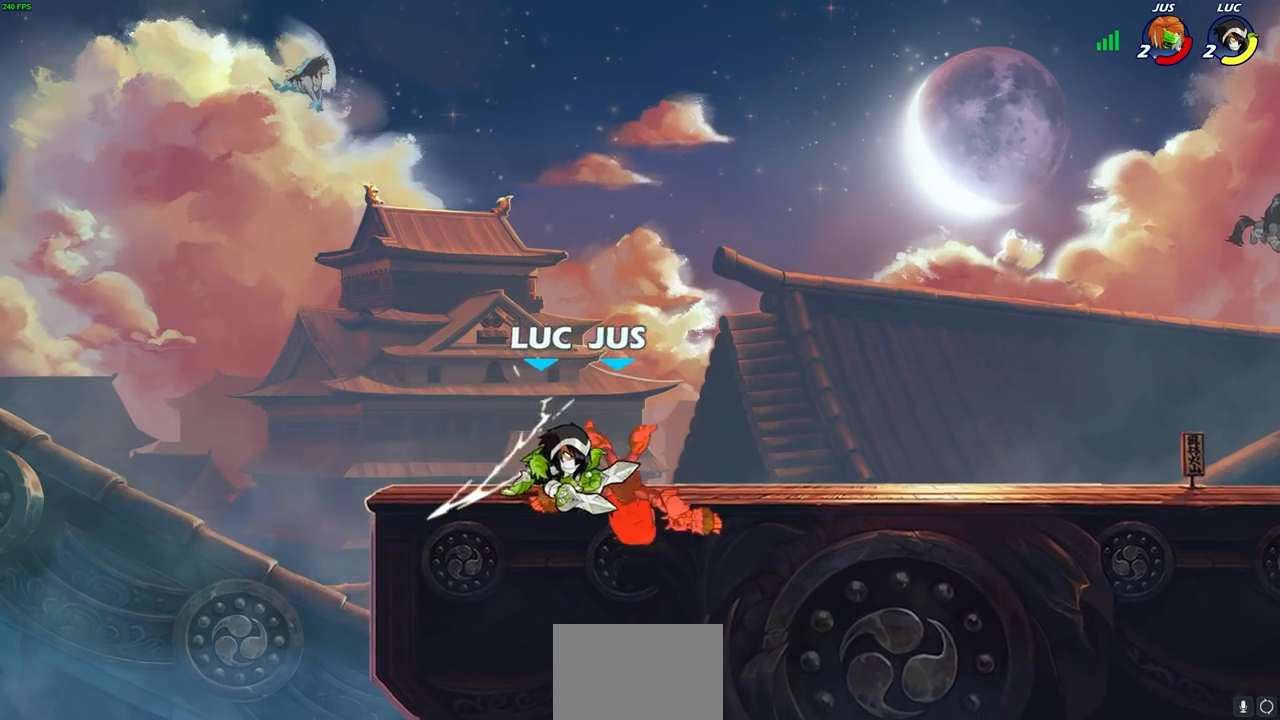
{"buttons": [], "left_stick": "right", "right_stick": "center", "events": [[50, "SQUARE", "down"], [133, "SQUARE", "up"]]}
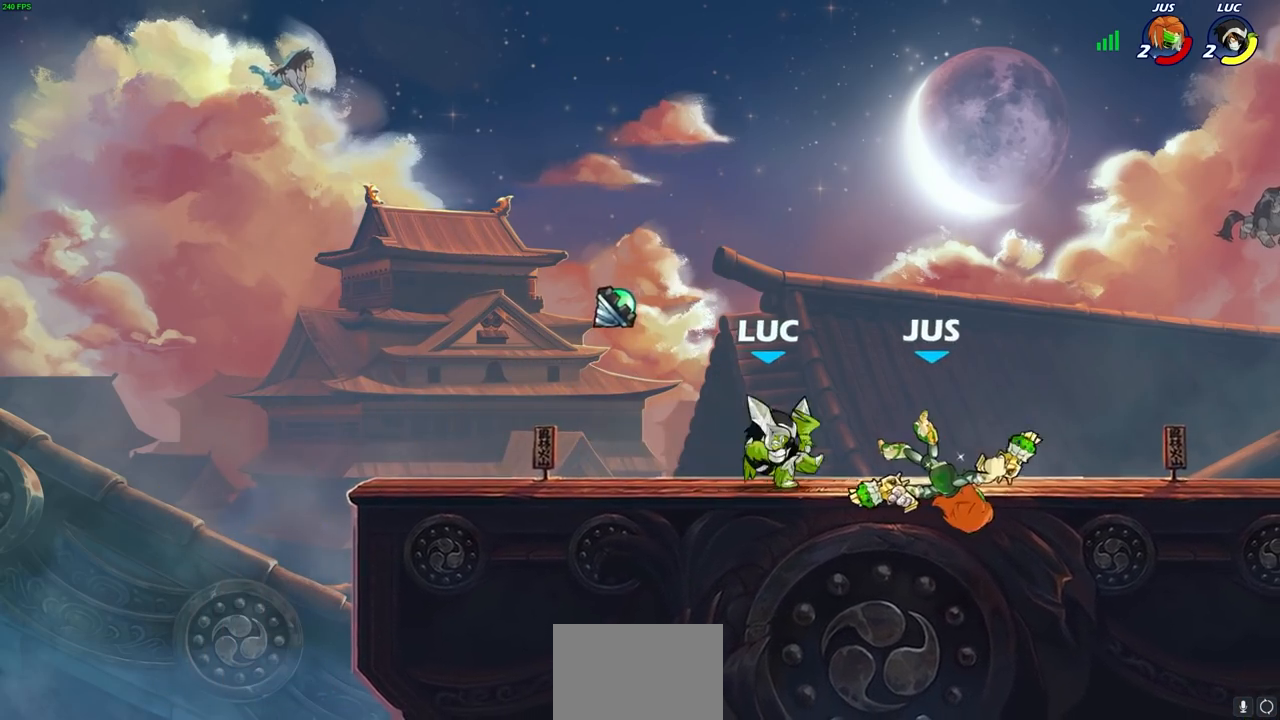
{"buttons": [], "left_stick": "center", "right_stick": "center", "events": [[33, "R2", "down"], [67, "CIRCLE", "down"], [133, "CIRCLE", "up"], [133, "R2", "up"], [467, "left_stick", "center"]]}
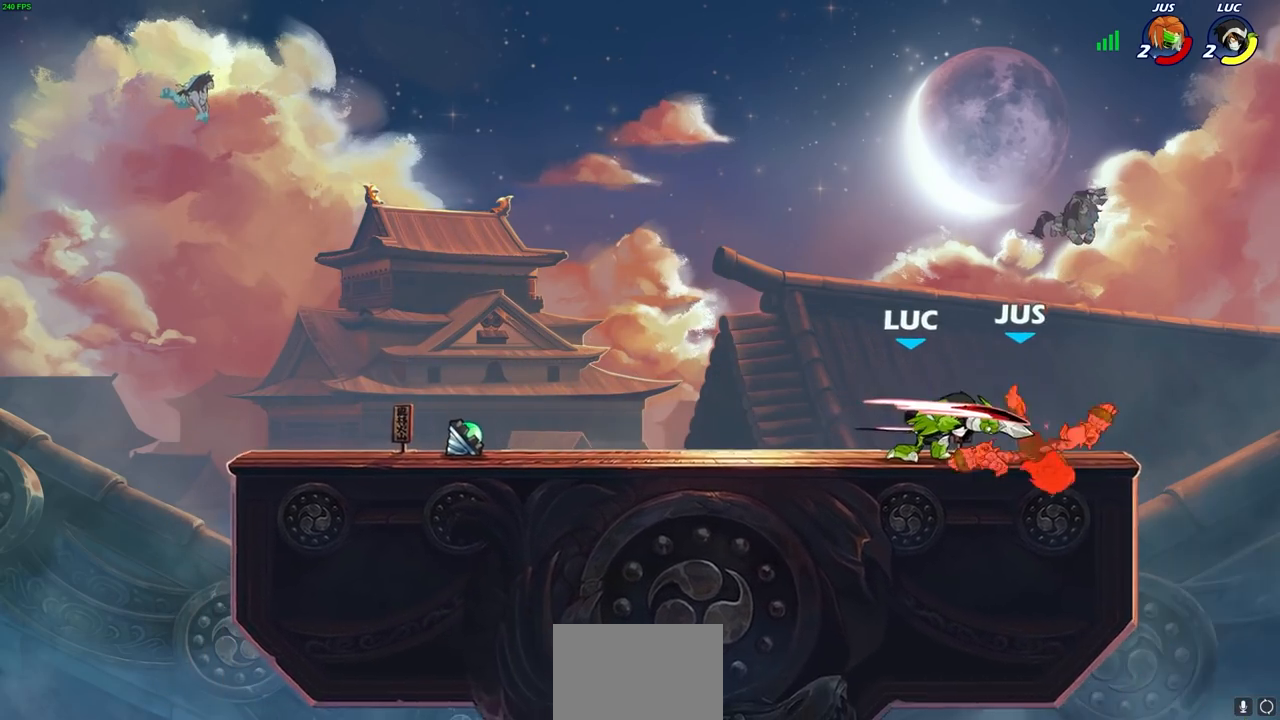
{"buttons": [], "left_stick": "up", "right_stick": "center", "events": [[283, "left_stick", "up"]]}